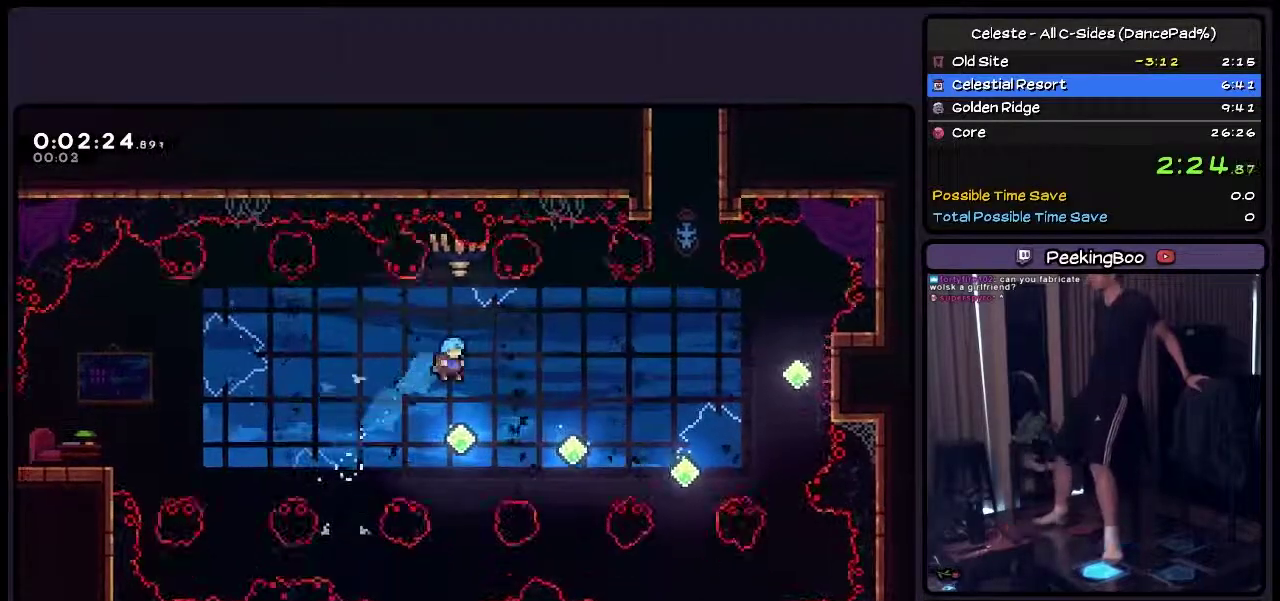
Gameplay with a controller (PlayStation layout); each line is a JSON object with the inputs held at the frame after it. "events" lists button and stick changes between this image and that frame as [ms after this image, input, new state], when the widget could be followed in between. Not read: L3 R3.
{"buttons": ["DPAD_UP", "DPAD_RIGHT"], "events": [[33, "TRIANGLE", "up"], [117, "DPAD_RIGHT", "up"], [367, "DPAD_RIGHT", "down"]]}
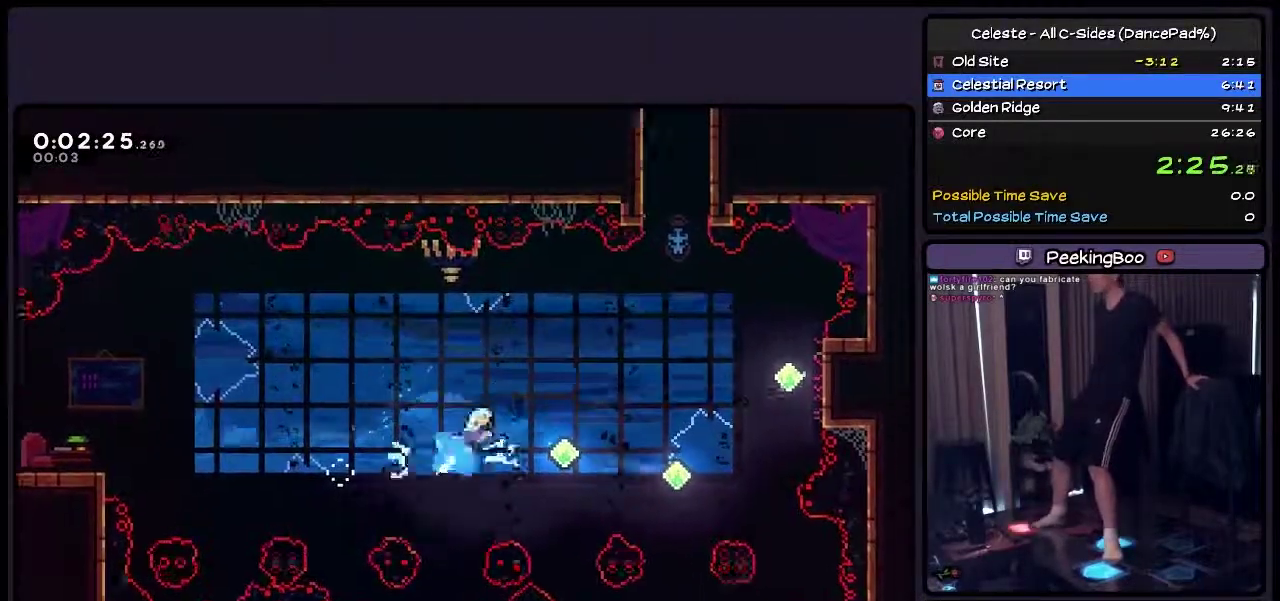
{"buttons": ["DPAD_UP"], "events": [[167, "TRIANGLE", "down"], [250, "TRIANGLE", "up"], [333, "DPAD_RIGHT", "up"]]}
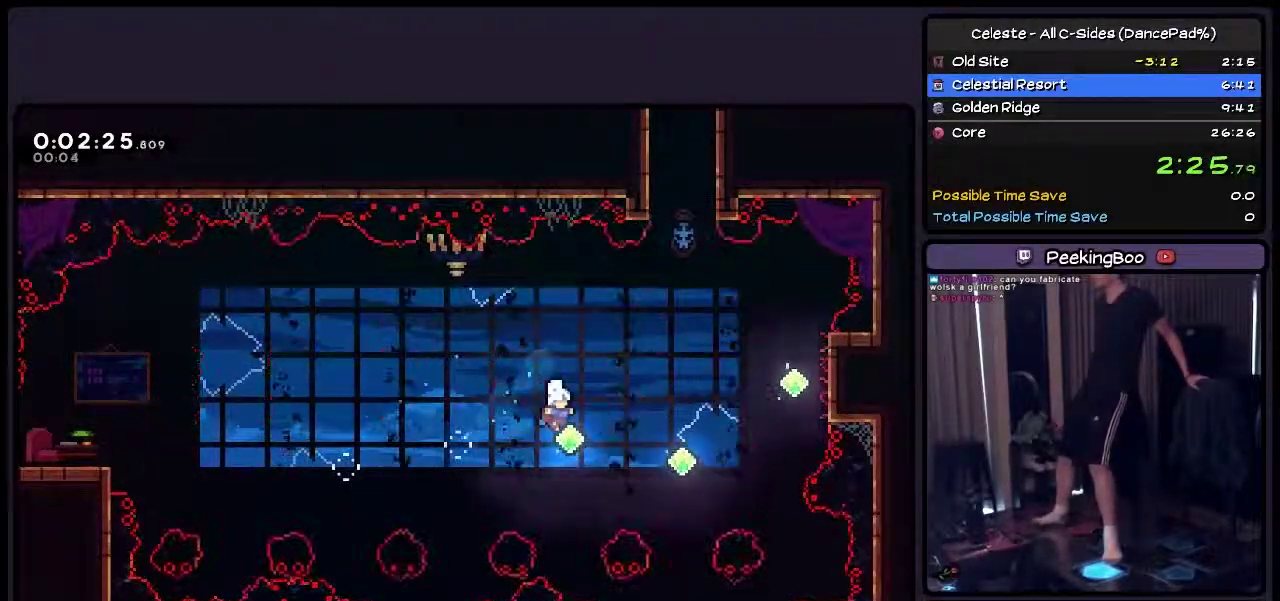
{"buttons": ["DPAD_UP", "DPAD_RIGHT"], "events": [[83, "DPAD_RIGHT", "down"], [333, "TRIANGLE", "down"], [500, "TRIANGLE", "up"]]}
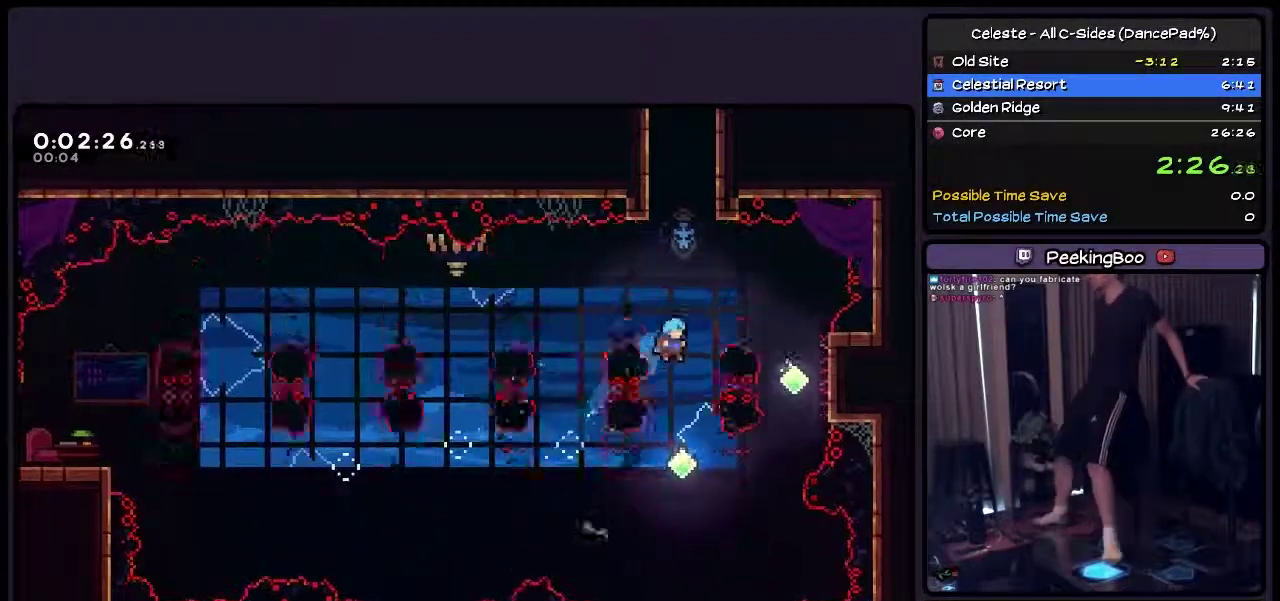
{"buttons": ["DPAD_UP", "DPAD_RIGHT"], "events": [[117, "DPAD_RIGHT", "up"], [367, "DPAD_RIGHT", "down"]]}
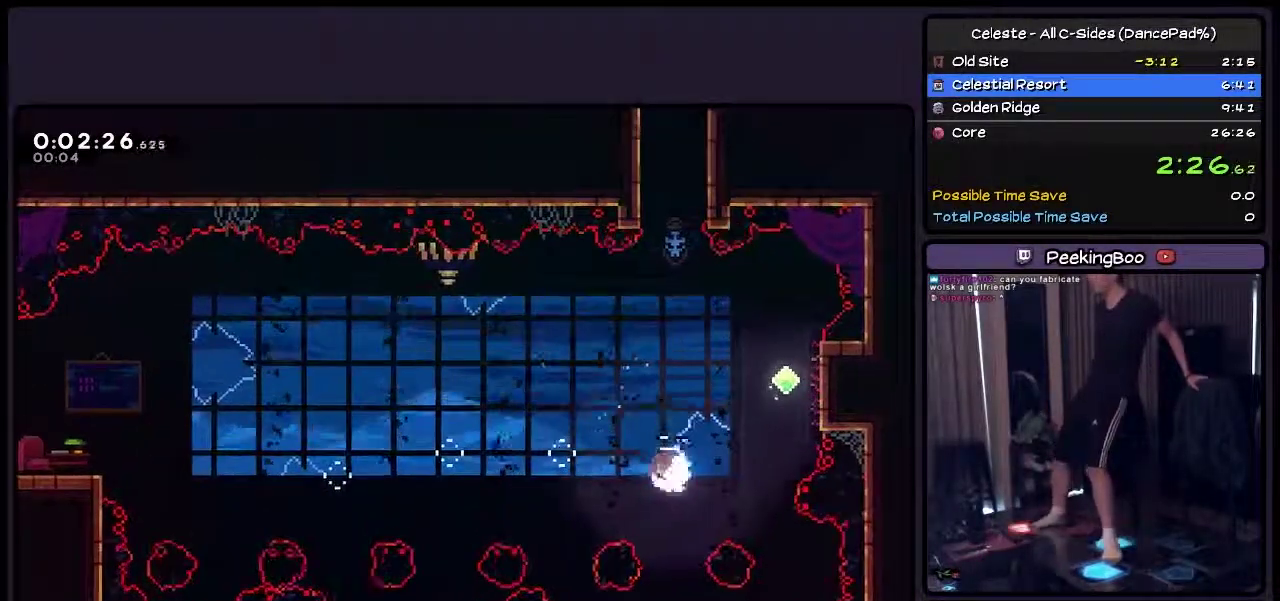
{"buttons": ["SQUARE", "DPAD_UP", "DPAD_RIGHT"], "events": [[117, "TRIANGLE", "down"], [367, "TRIANGLE", "up"], [500, "SQUARE", "down"]]}
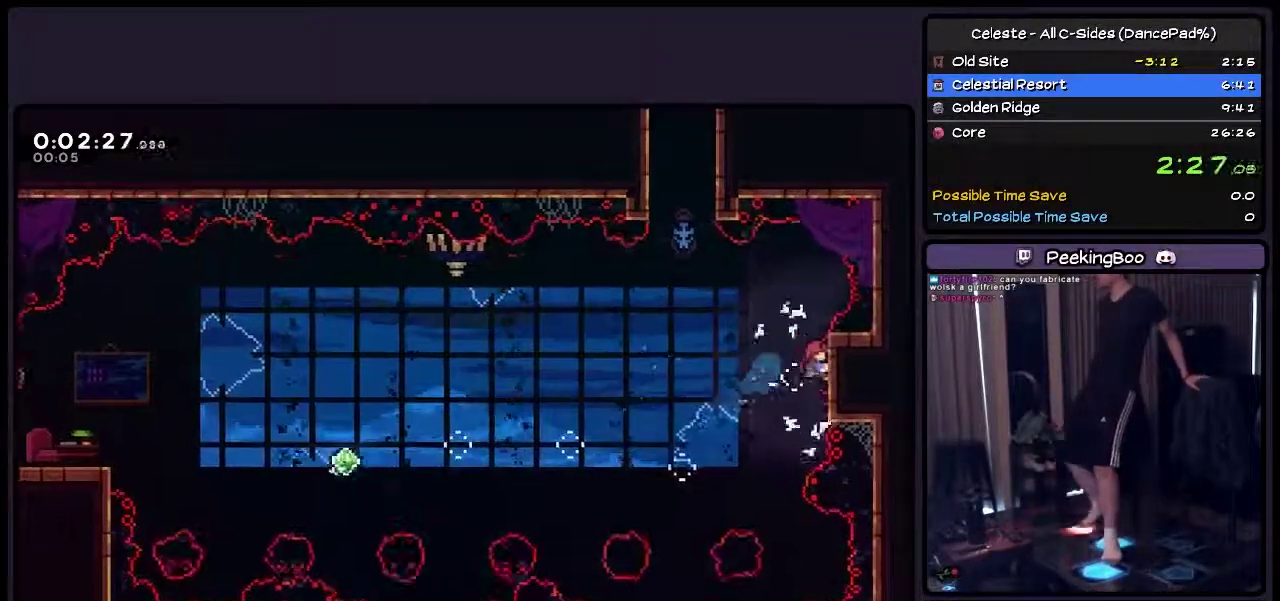
{"buttons": ["SQUARE"], "events": [[200, "DPAD_UP", "up"], [417, "DPAD_RIGHT", "up"]]}
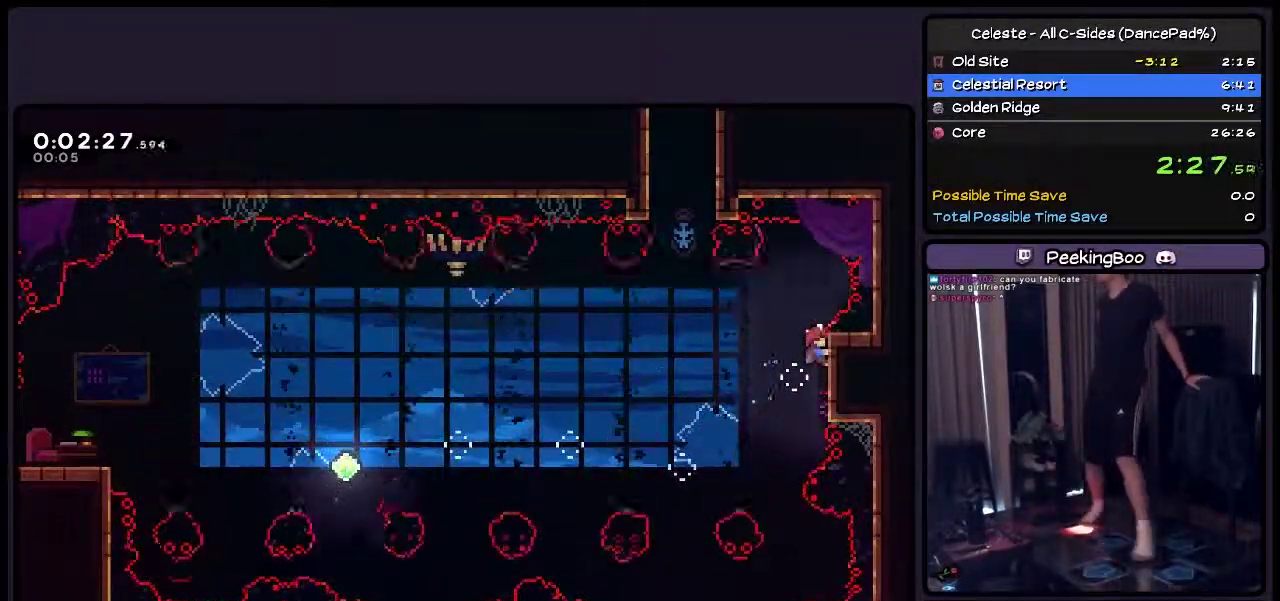
{"buttons": ["SQUARE"], "events": []}
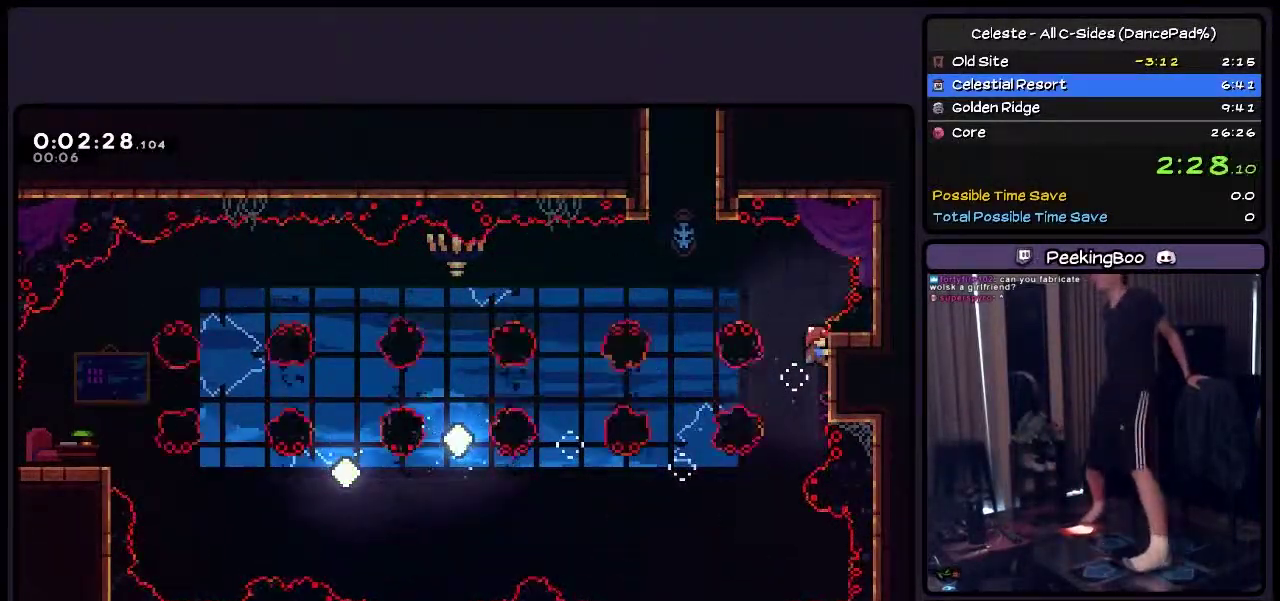
{"buttons": ["SQUARE", "DPAD_LEFT"], "events": [[117, "DPAD_LEFT", "down"], [333, "DPAD_LEFT", "up"], [500, "DPAD_LEFT", "down"]]}
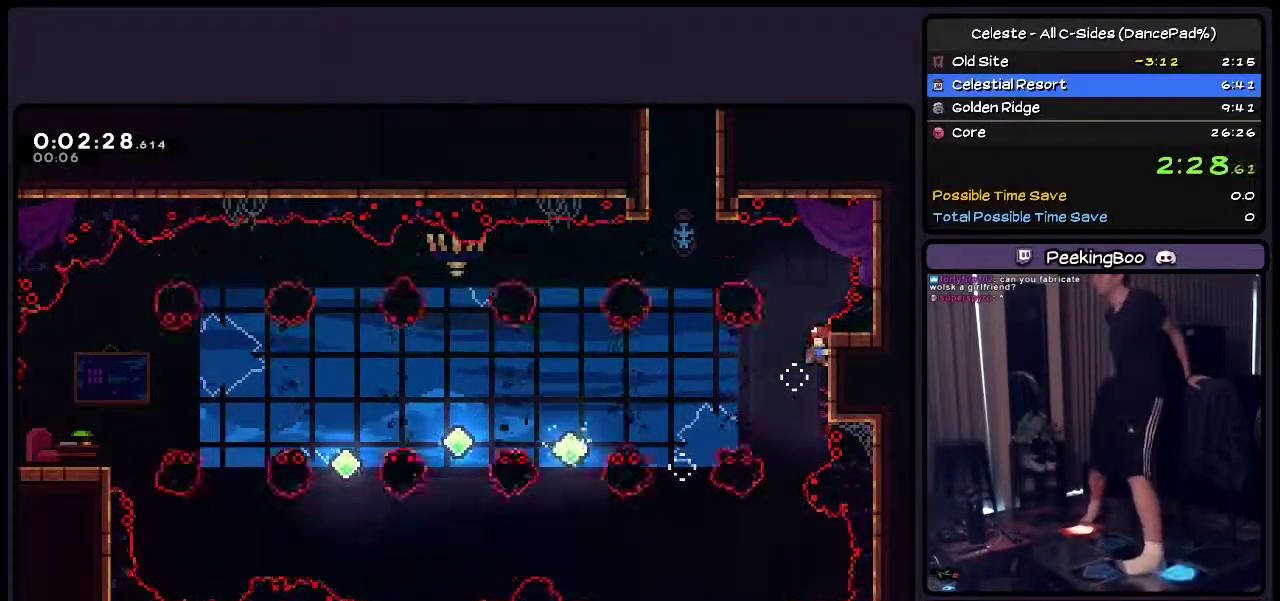
{"buttons": ["SQUARE", "DPAD_LEFT"], "events": []}
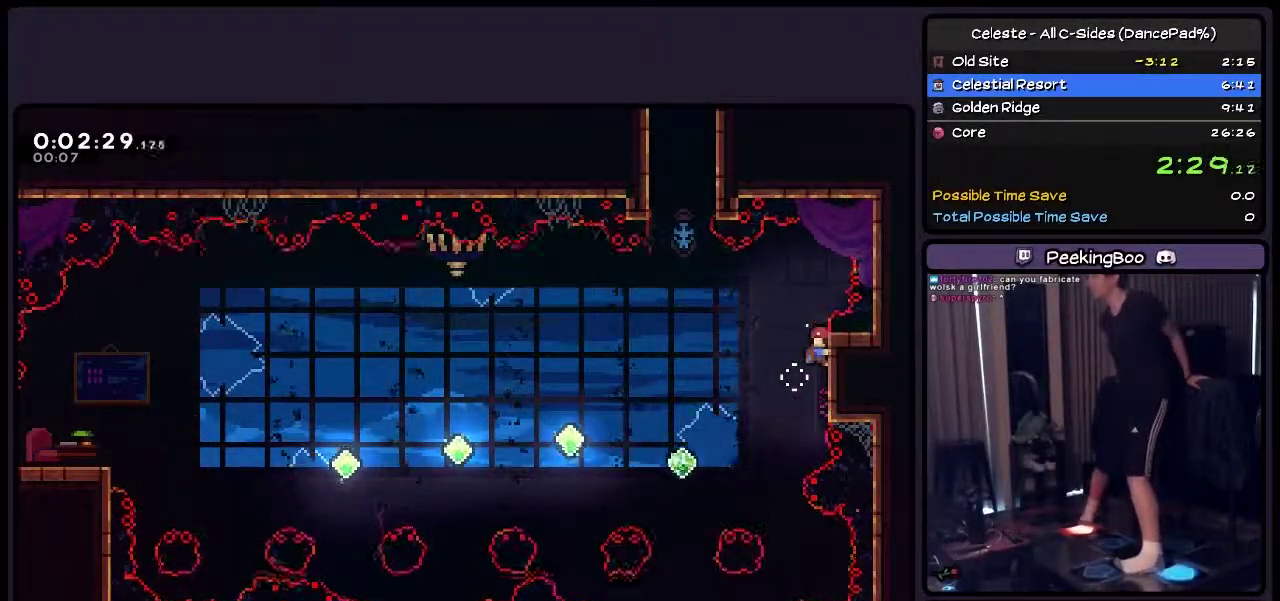
{"buttons": ["CROSS", "SQUARE", "DPAD_LEFT"], "events": [[283, "CROSS", "down"]]}
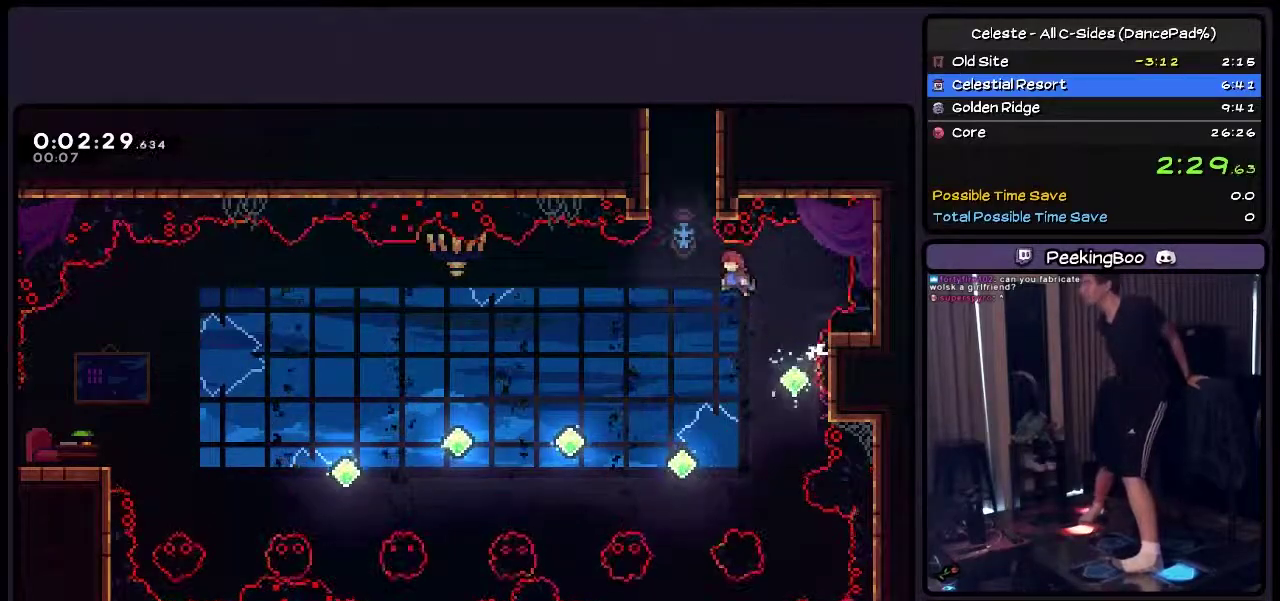
{"buttons": ["TRIANGLE", "DPAD_UP"], "events": [[83, "CROSS", "up"], [250, "SQUARE", "up"], [333, "DPAD_UP", "down"], [417, "TRIANGLE", "down"], [450, "DPAD_LEFT", "up"]]}
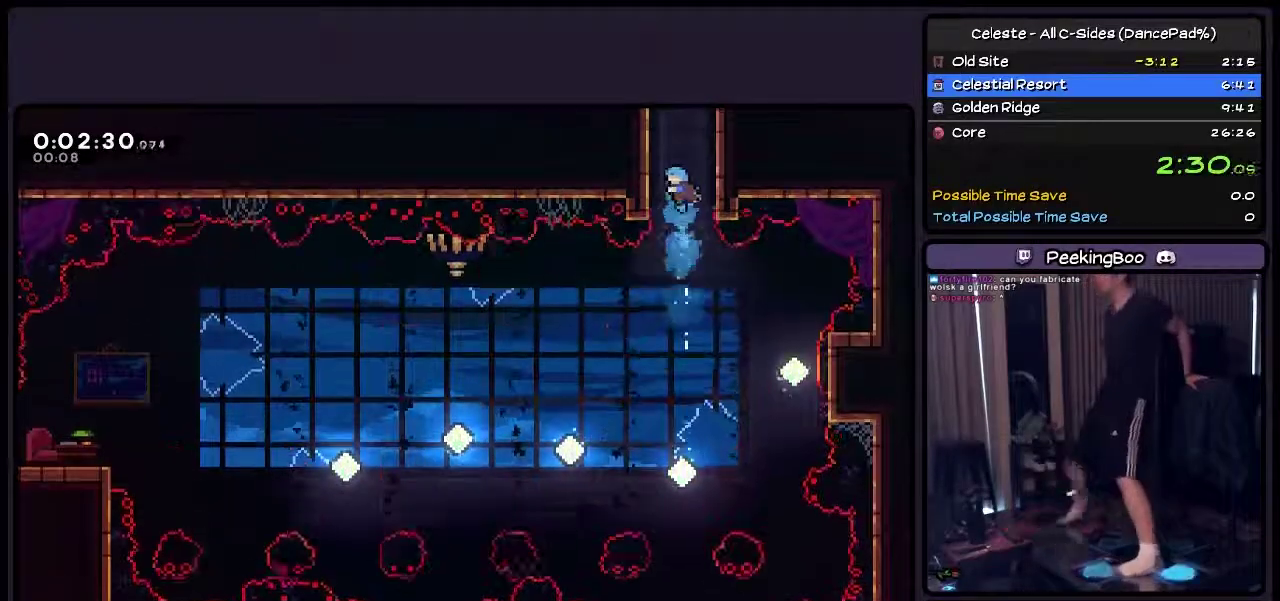
{"buttons": ["CROSS", "SQUARE", "DPAD_UP", "DPAD_LEFT"], "events": [[83, "TRIANGLE", "up"], [167, "DPAD_LEFT", "down"], [250, "DPAD_UP", "up"], [367, "CROSS", "down"], [367, "SQUARE", "down"], [417, "DPAD_UP", "down"]]}
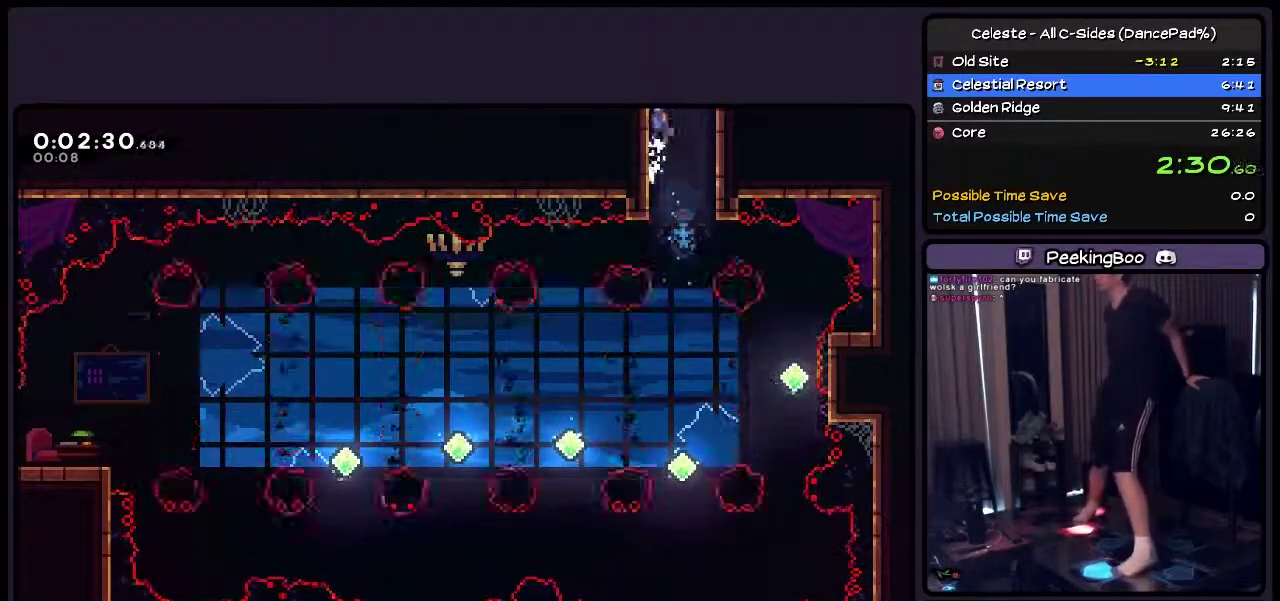
{"buttons": ["CROSS", "SQUARE", "DPAD_UP"], "events": [[83, "DPAD_LEFT", "up"], [200, "CROSS", "up"], [283, "CROSS", "down"], [333, "DPAD_UP", "up"], [500, "DPAD_UP", "down"]]}
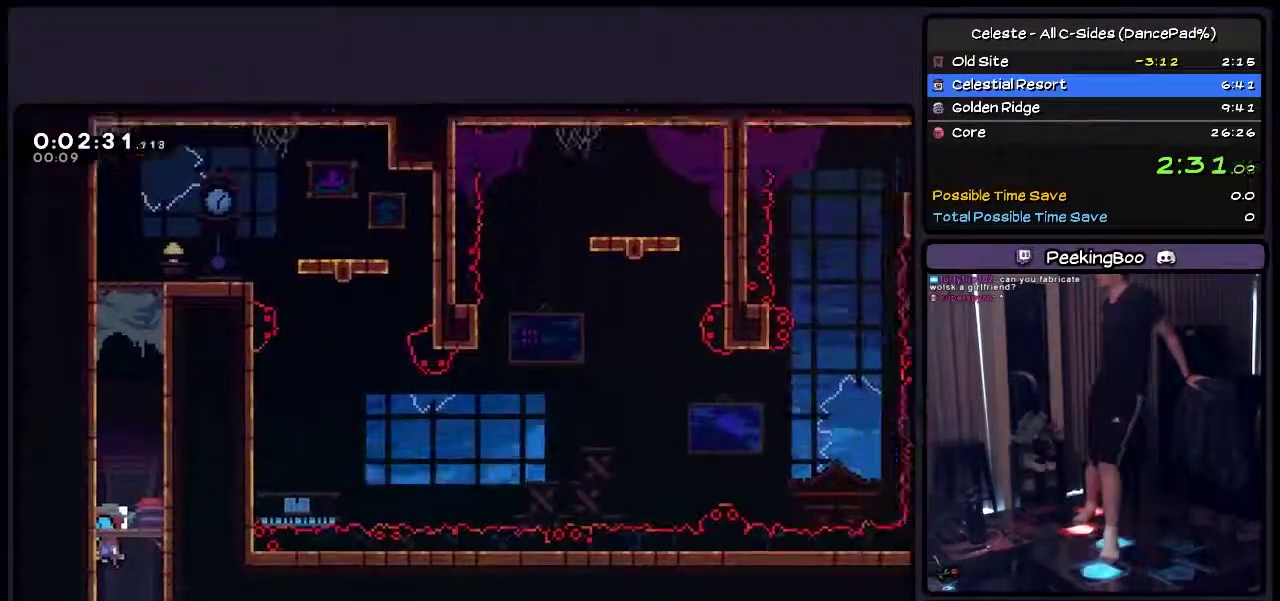
{"buttons": ["CROSS", "SQUARE", "DPAD_RIGHT"], "events": [[167, "DPAD_RIGHT", "down"], [333, "DPAD_UP", "up"]]}
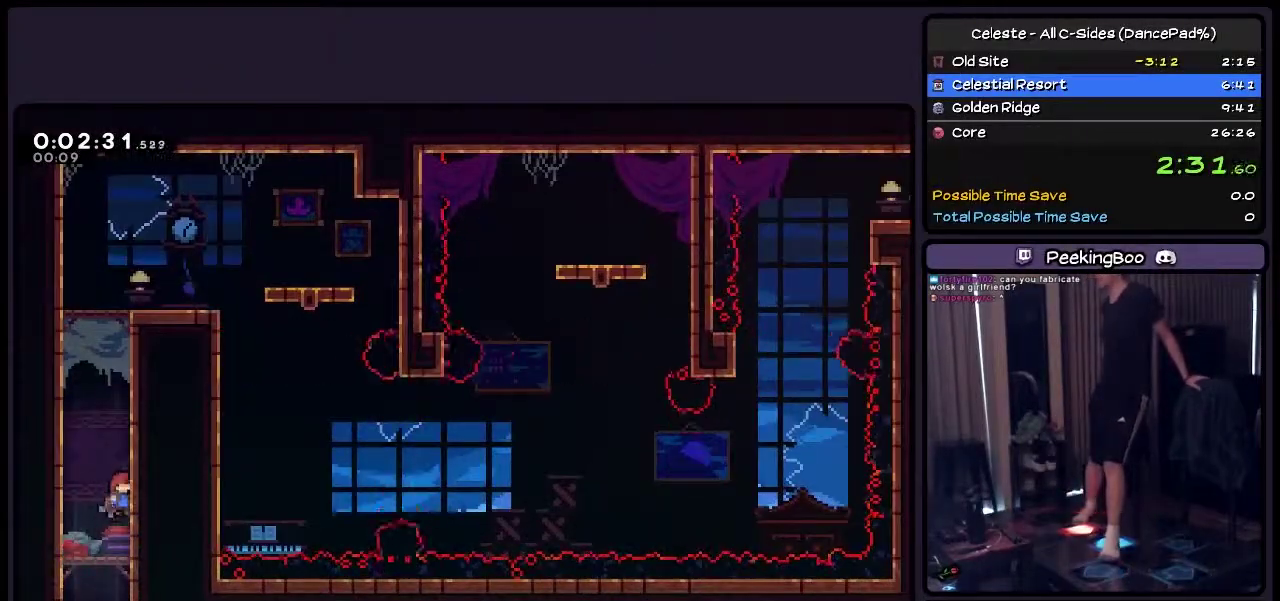
{"buttons": ["CROSS", "SQUARE", "DPAD_RIGHT"], "events": [[33, "CROSS", "up"], [250, "CROSS", "down"], [417, "CROSS", "up"], [500, "CROSS", "down"]]}
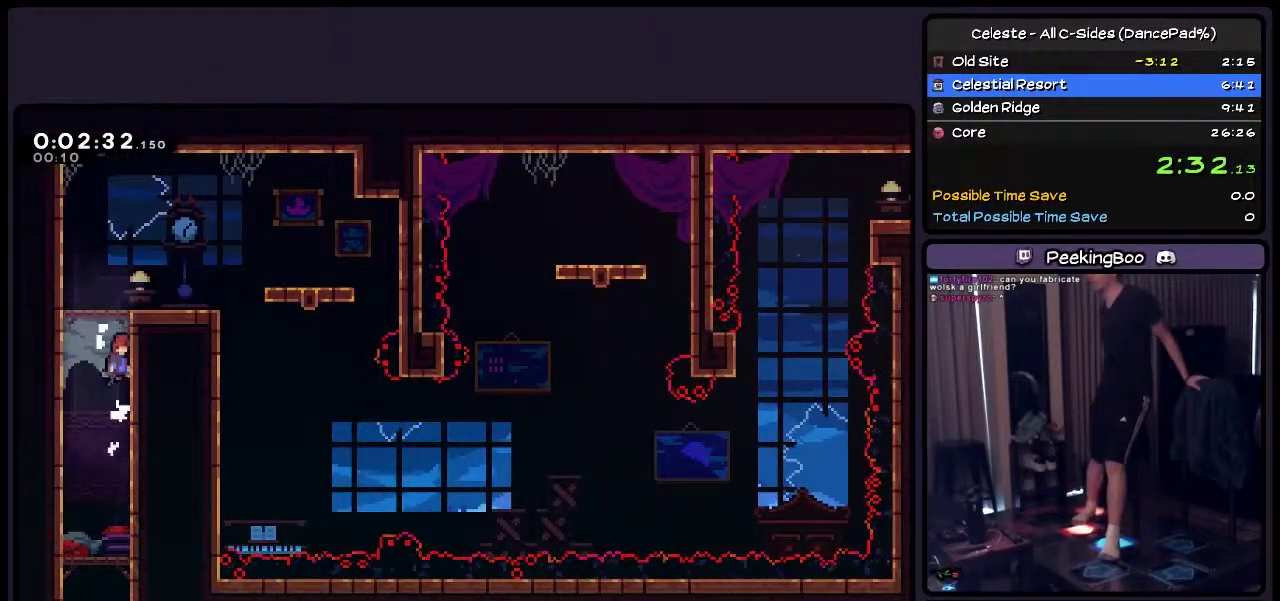
{"buttons": ["CROSS", "SQUARE", "DPAD_RIGHT"], "events": [[200, "CROSS", "up"], [283, "CROSS", "down"]]}
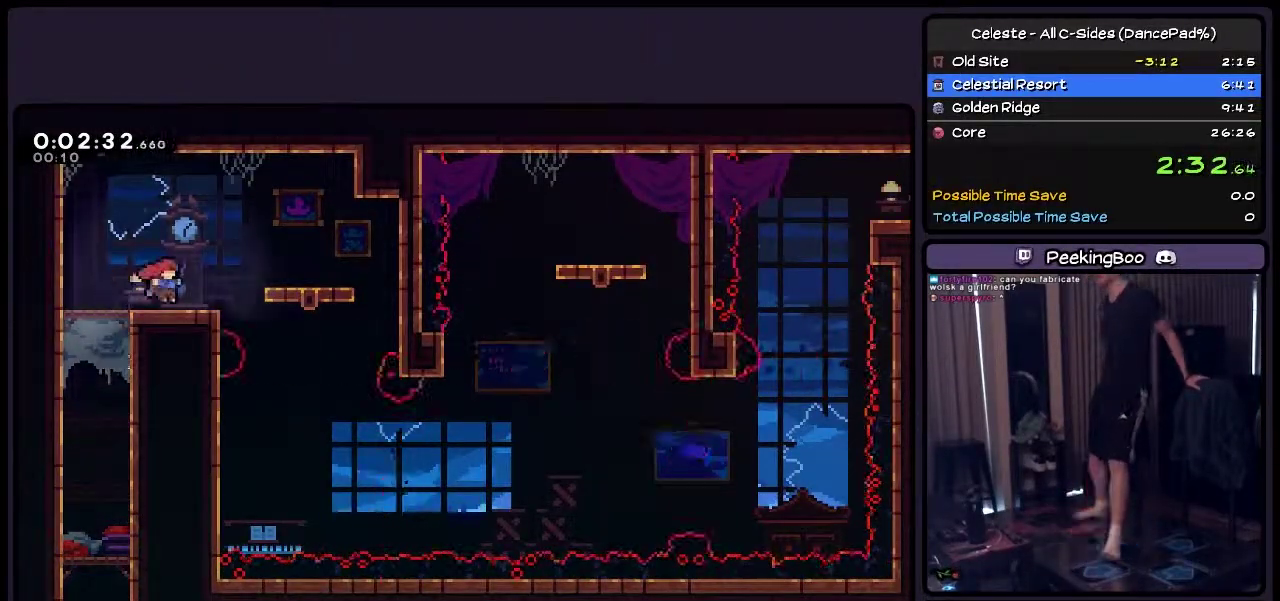
{"buttons": ["CROSS", "DPAD_RIGHT"], "events": [[33, "CROSS", "up"], [117, "SQUARE", "up"], [200, "DPAD_RIGHT", "up"], [367, "DPAD_RIGHT", "down"], [500, "CROSS", "down"]]}
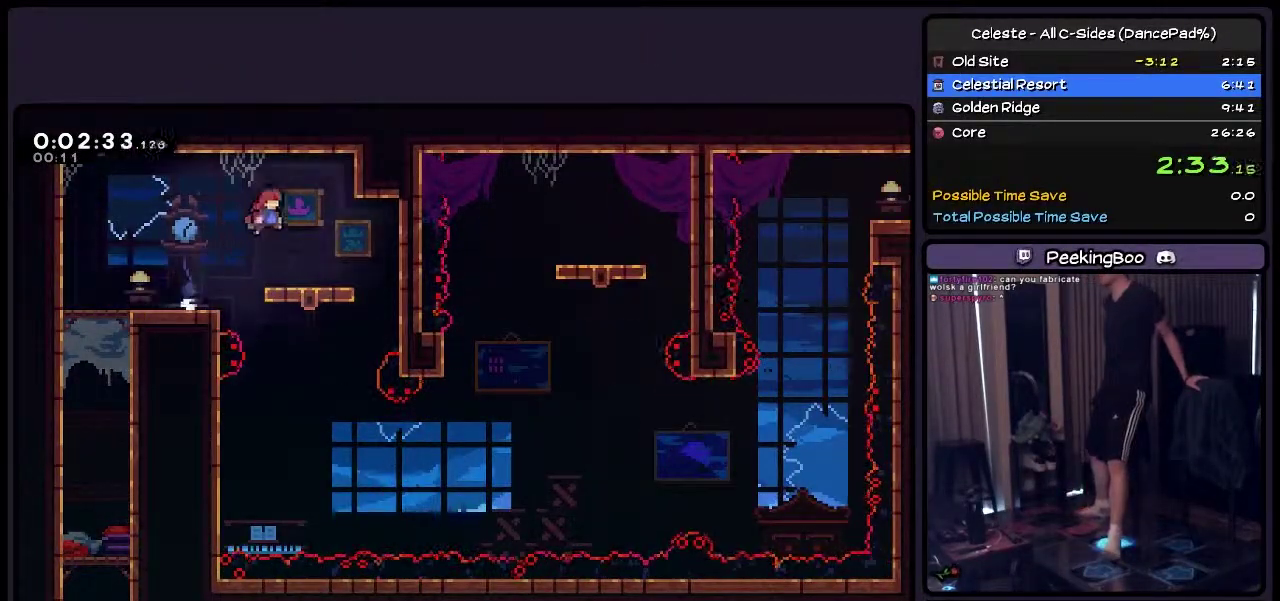
{"buttons": [], "events": [[117, "CROSS", "up"], [333, "DPAD_RIGHT", "up"]]}
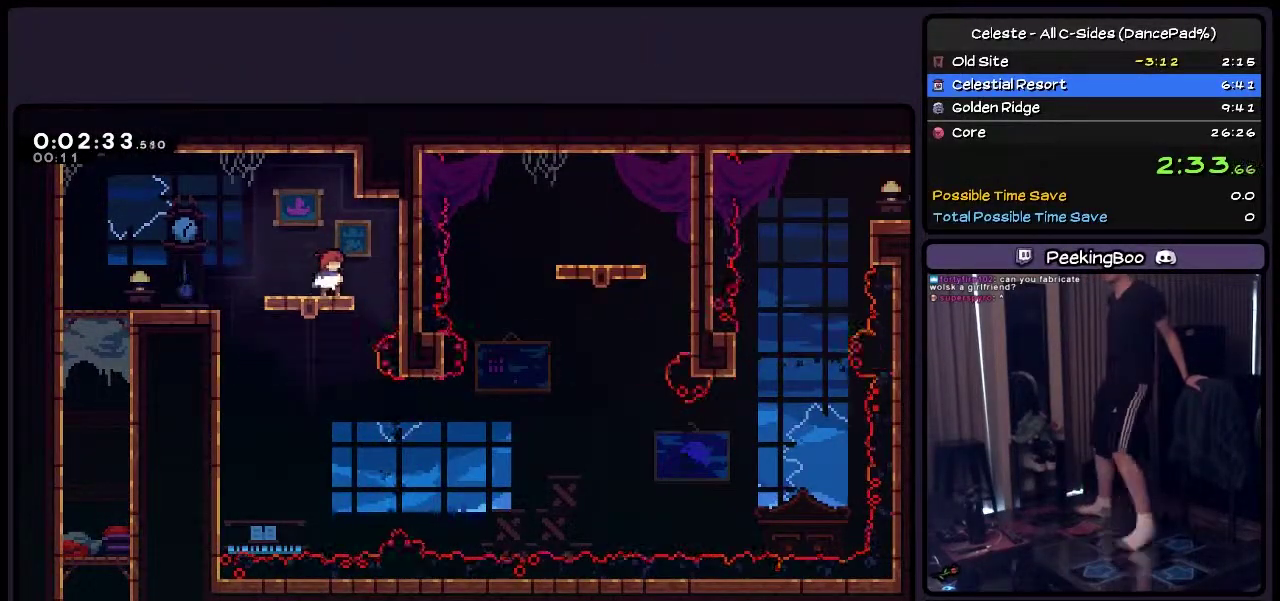
{"buttons": [], "events": []}
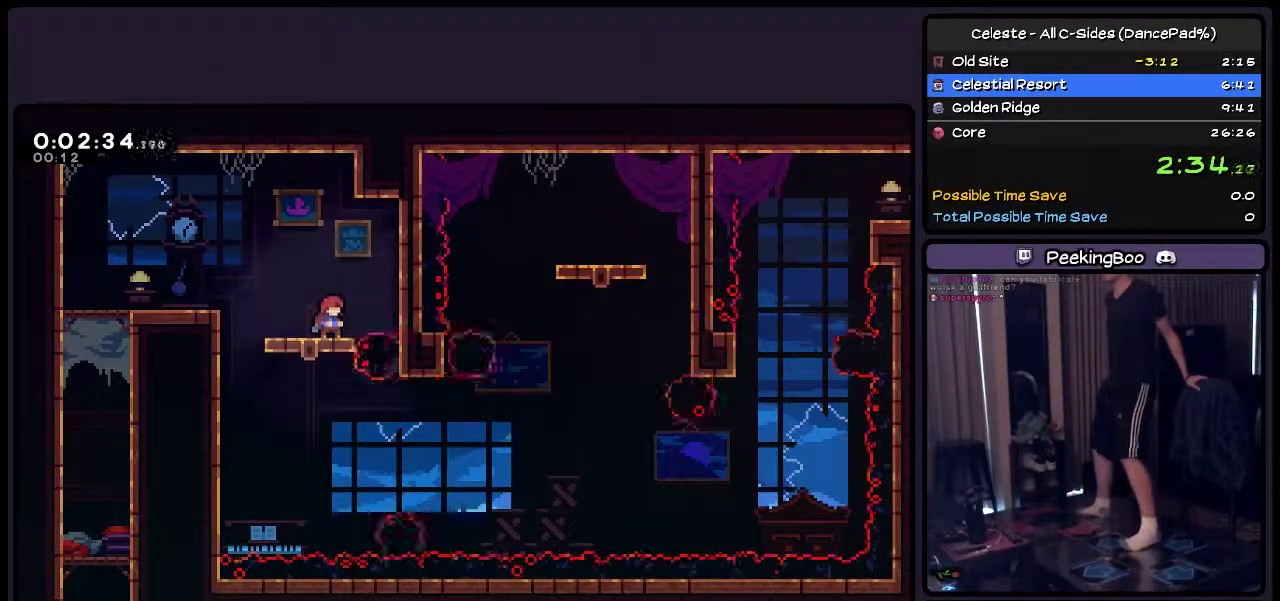
{"buttons": ["CROSS"], "events": [[333, "CROSS", "down"]]}
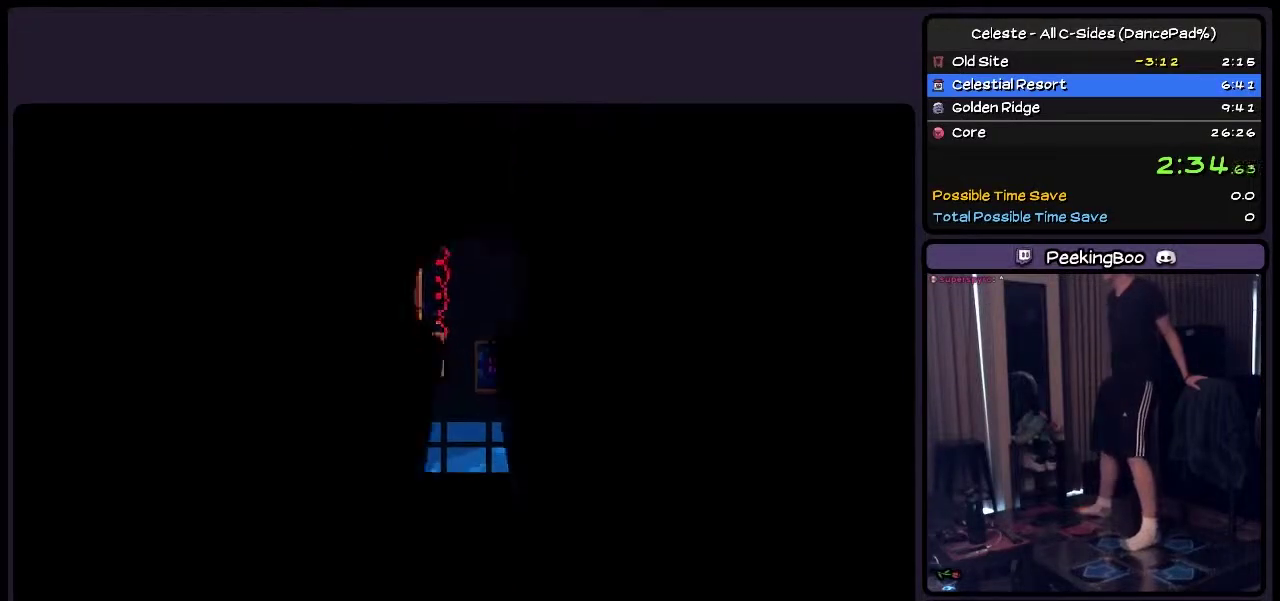
{"buttons": ["CROSS"], "events": [[33, "CROSS", "up"], [333, "CROSS", "down"]]}
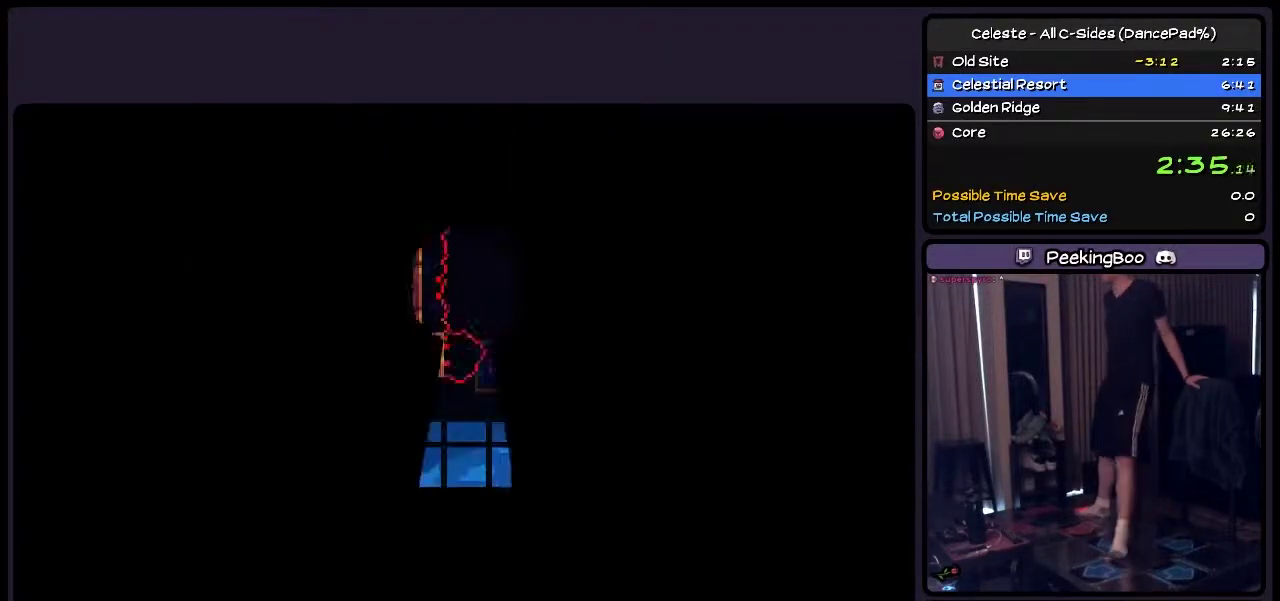
{"buttons": ["DPAD_RIGHT"], "events": [[167, "CROSS", "up"], [367, "DPAD_RIGHT", "down"]]}
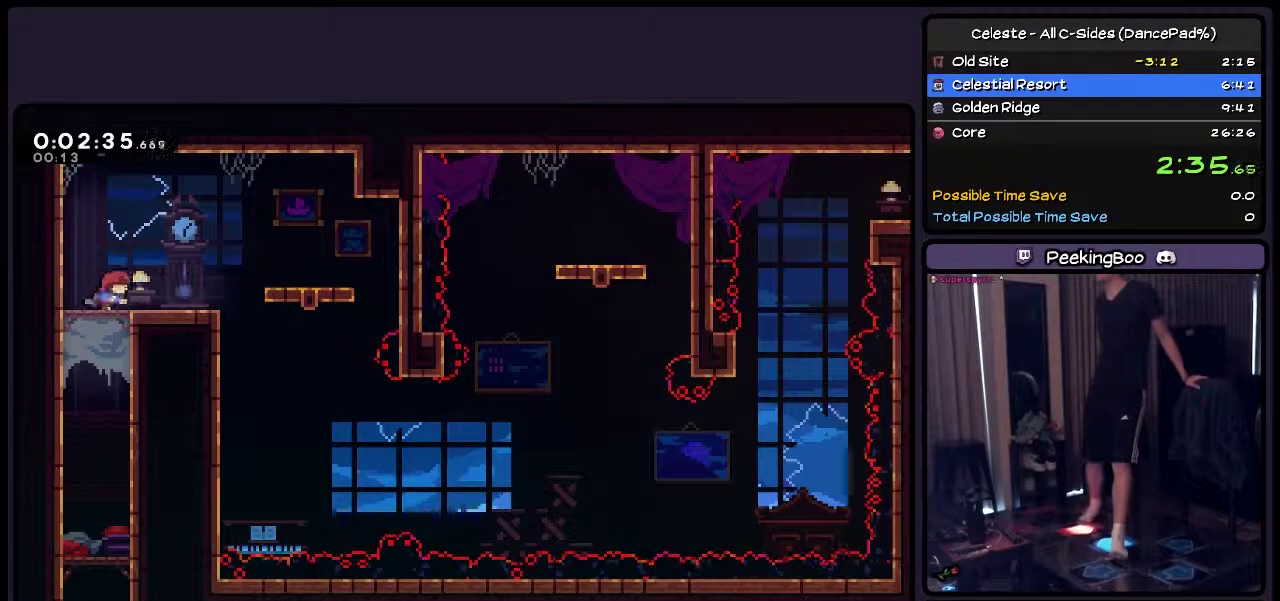
{"buttons": ["CROSS", "SQUARE", "DPAD_RIGHT"], "events": [[33, "SQUARE", "down"], [367, "CROSS", "down"]]}
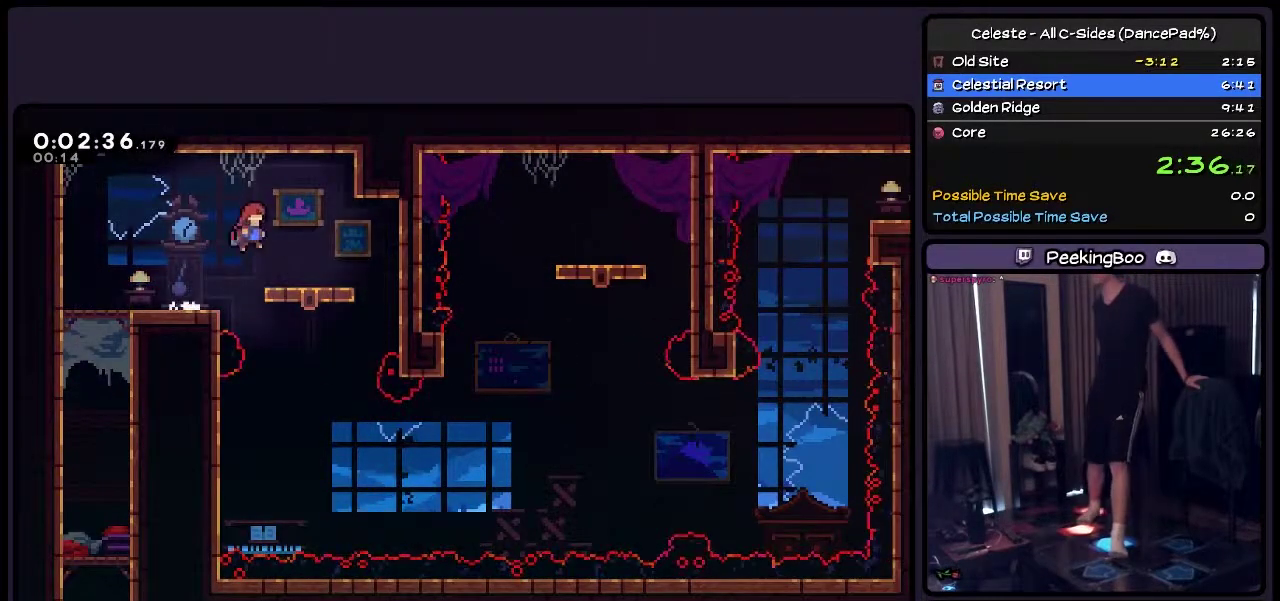
{"buttons": ["DPAD_RIGHT"], "events": [[117, "CROSS", "up"], [333, "SQUARE", "up"]]}
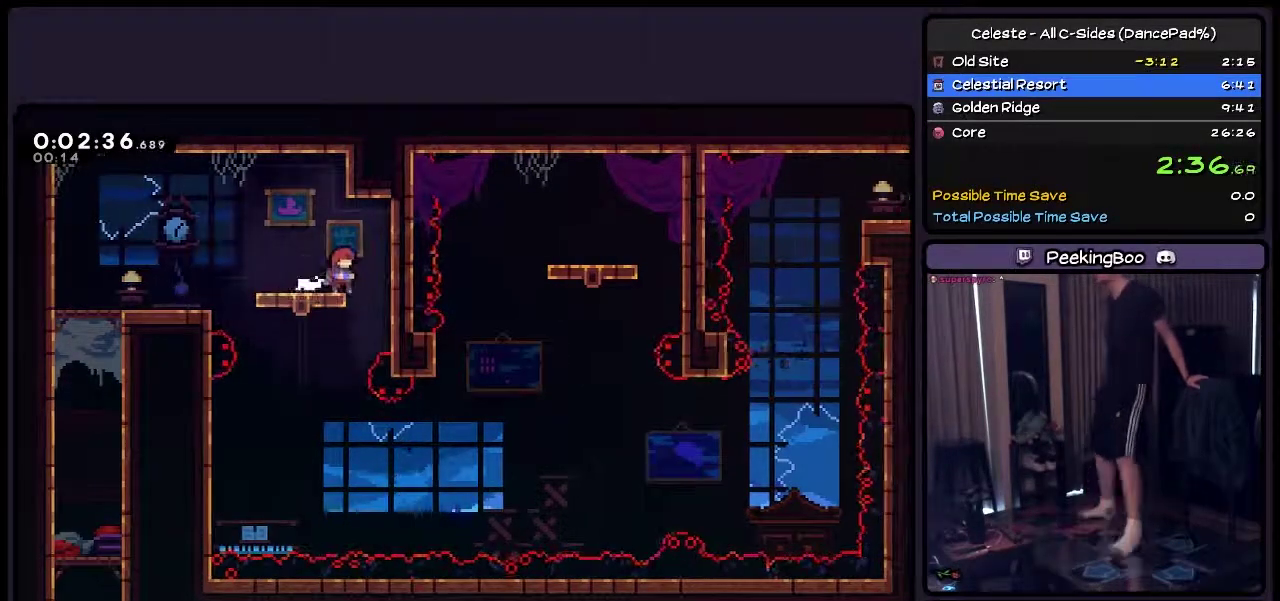
{"buttons": ["CROSS"], "events": [[33, "DPAD_RIGHT", "up"], [500, "CROSS", "down"]]}